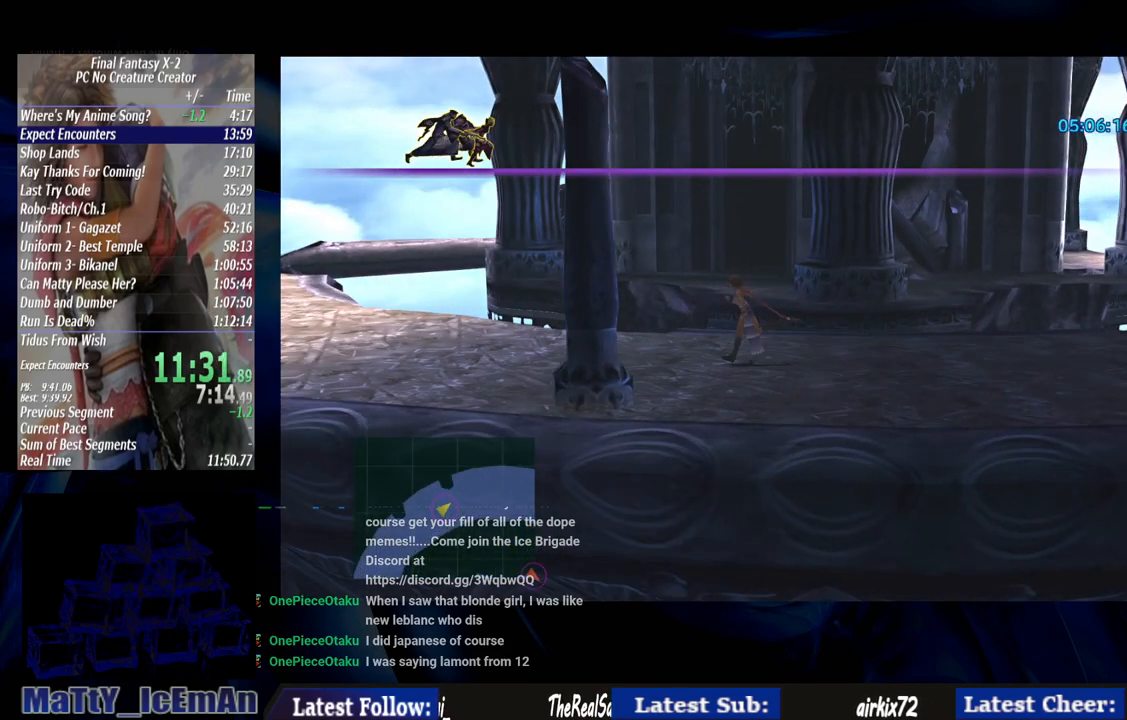
Gameplay with a controller (PlayStation layout); each line is a JSON object with the inputs held at the frame after it. "events" lists button and stick changes between this image and that frame as [ms after this image, input, new state], when the widget could be followed in between. Not read: L2 L3 R3.
{"buttons": [], "left_stick": "up-left", "right_stick": "center", "events": []}
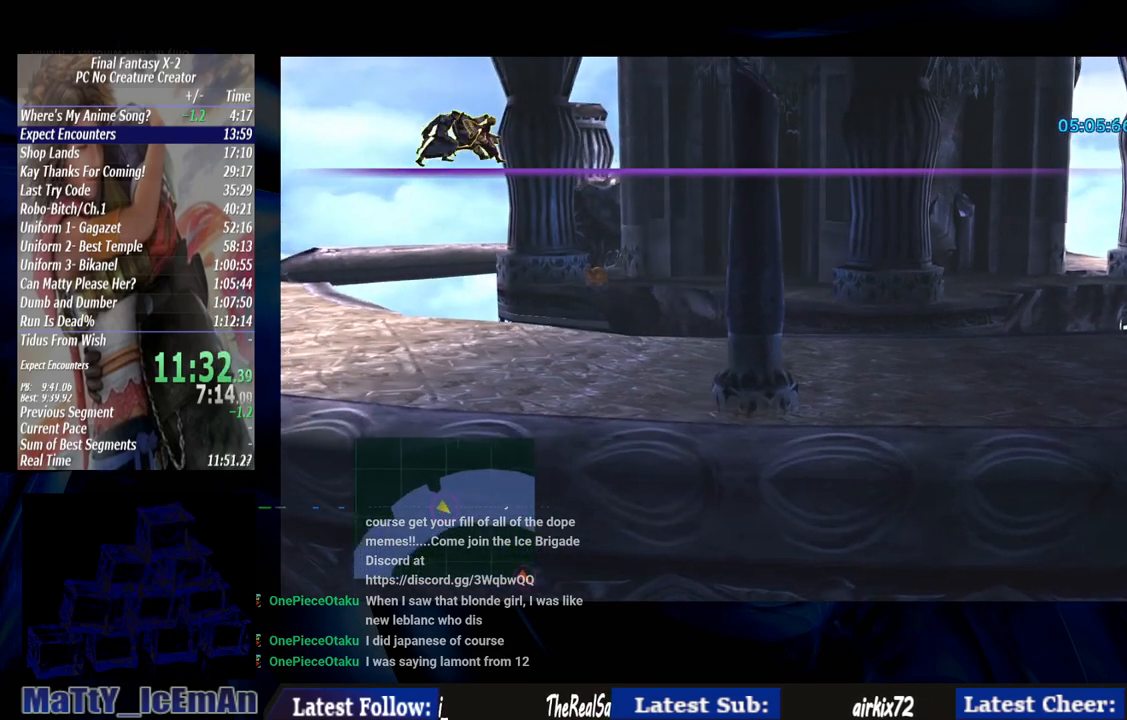
{"buttons": [], "left_stick": "up-left", "right_stick": "center", "events": []}
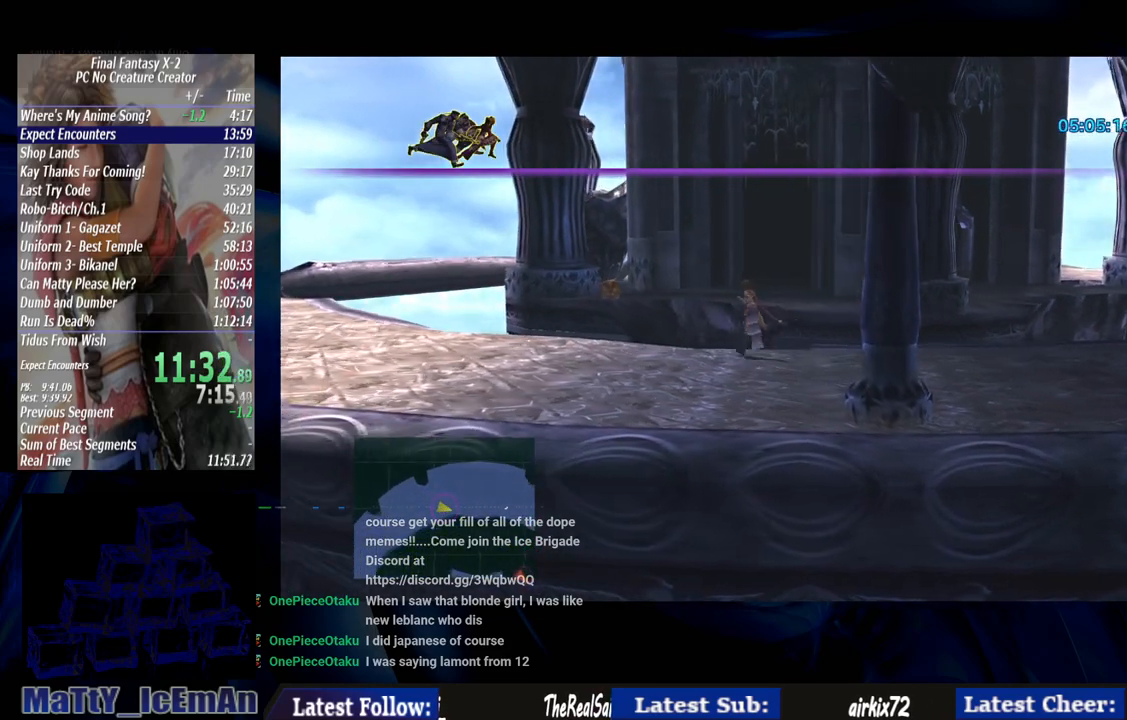
{"buttons": [], "left_stick": "up-left", "right_stick": "center", "events": []}
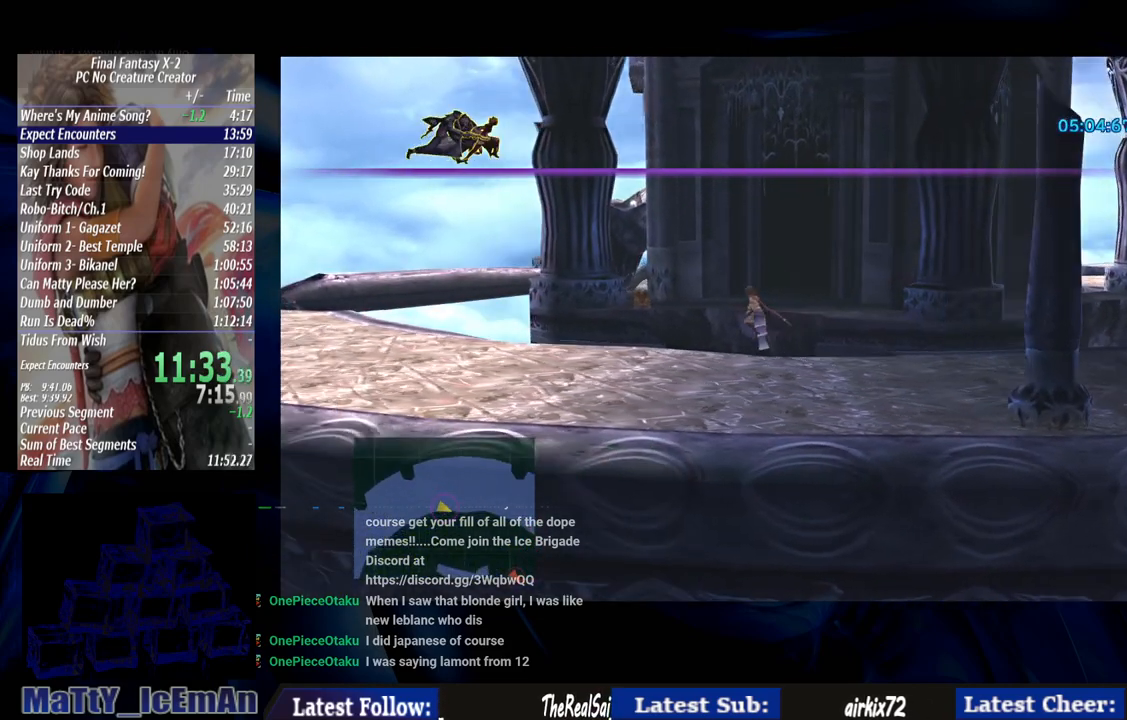
{"buttons": [], "left_stick": "up-left", "right_stick": "center", "events": []}
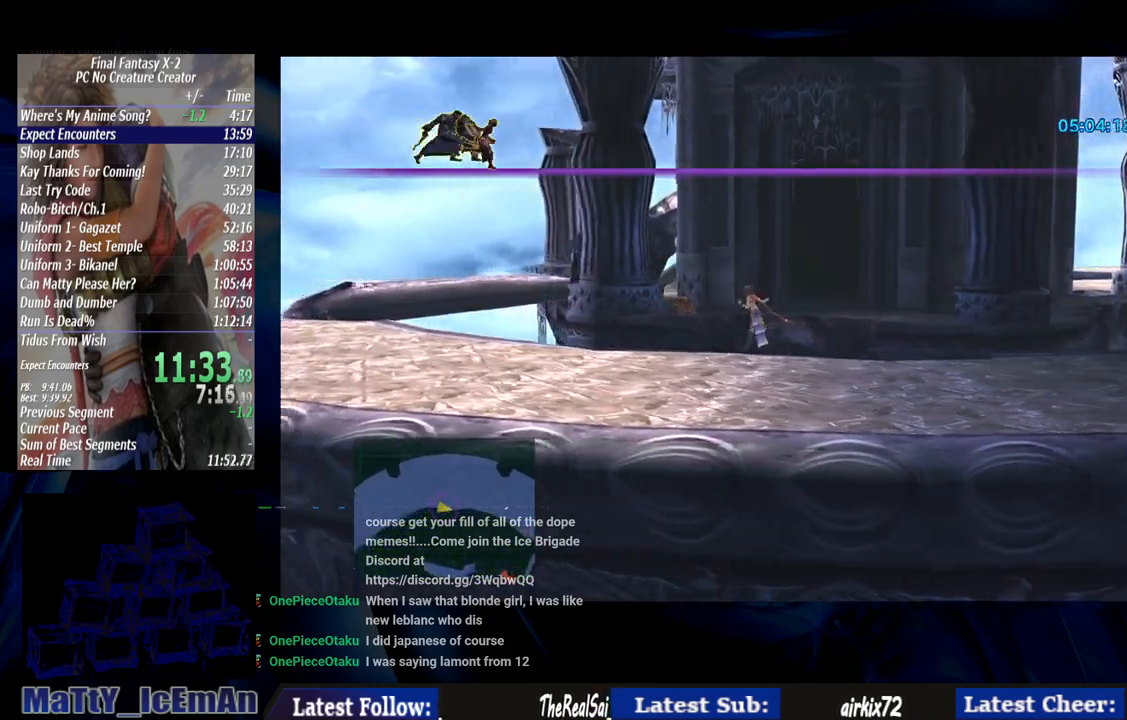
{"buttons": [], "left_stick": "up-left", "right_stick": "center", "events": []}
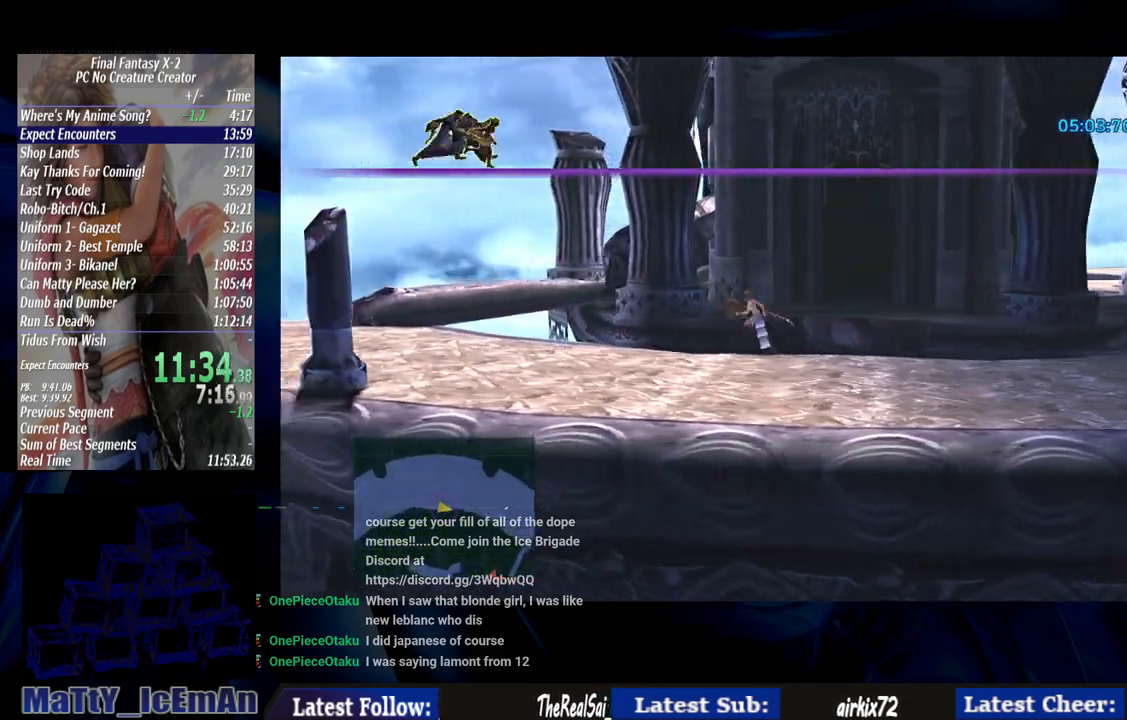
{"buttons": [], "left_stick": "up-left", "right_stick": "center", "events": []}
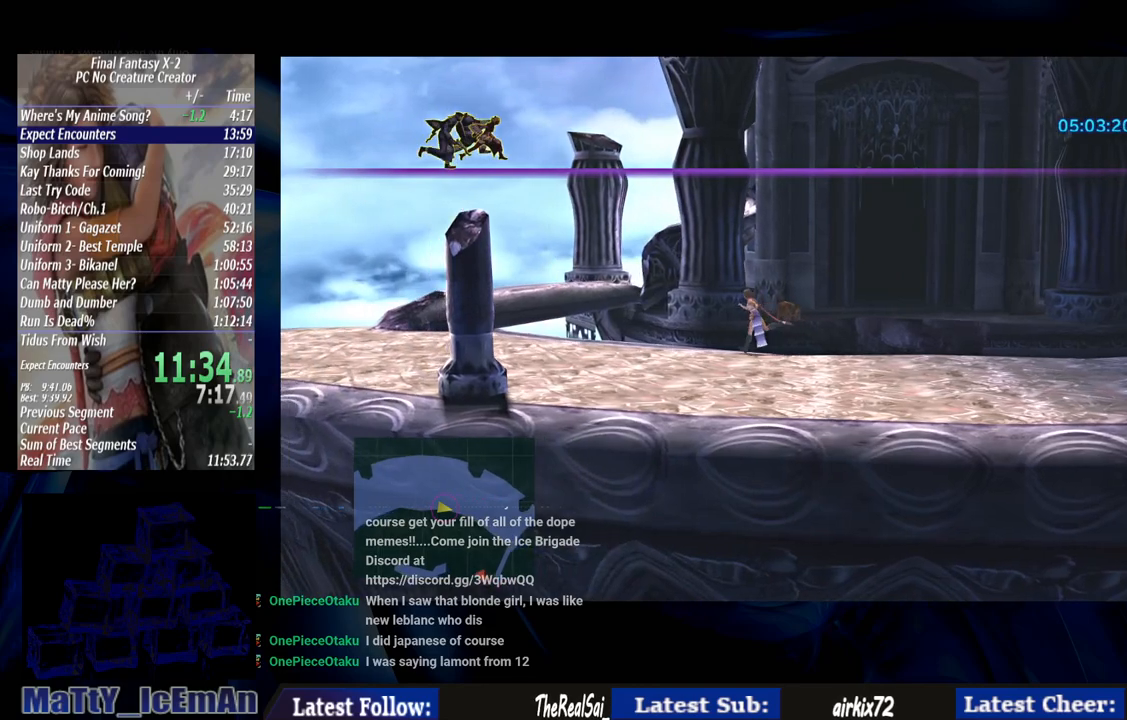
{"buttons": [], "left_stick": "up-left", "right_stick": "center", "events": []}
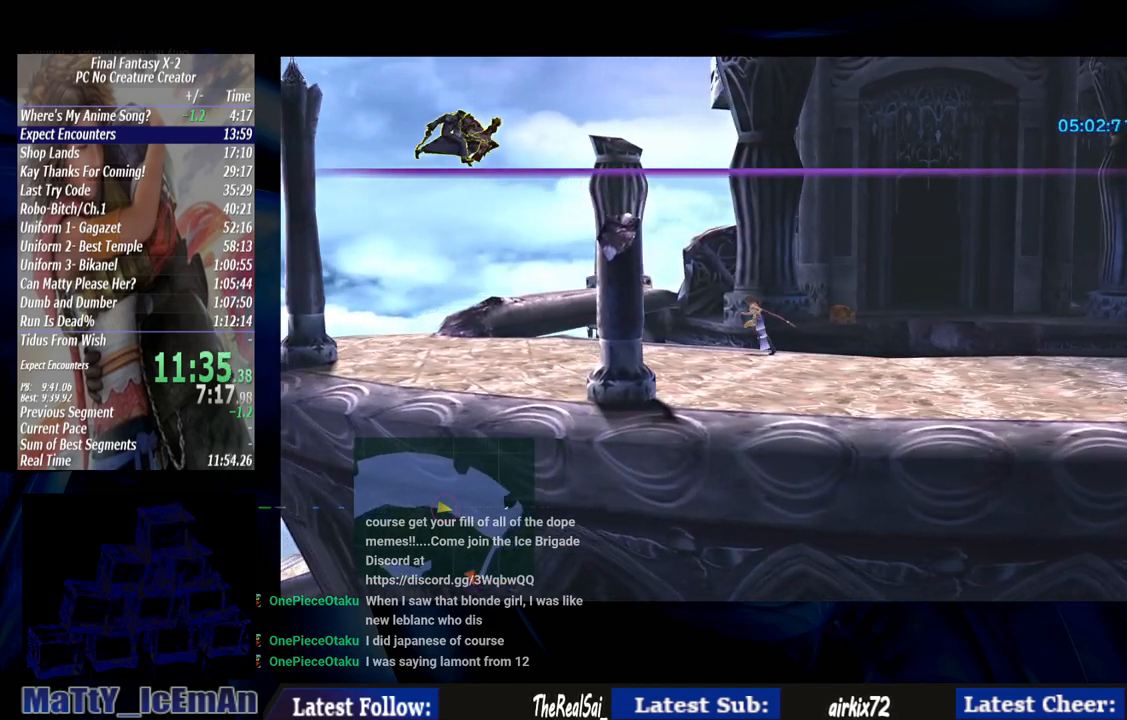
{"buttons": [], "left_stick": "up-left", "right_stick": "center", "events": []}
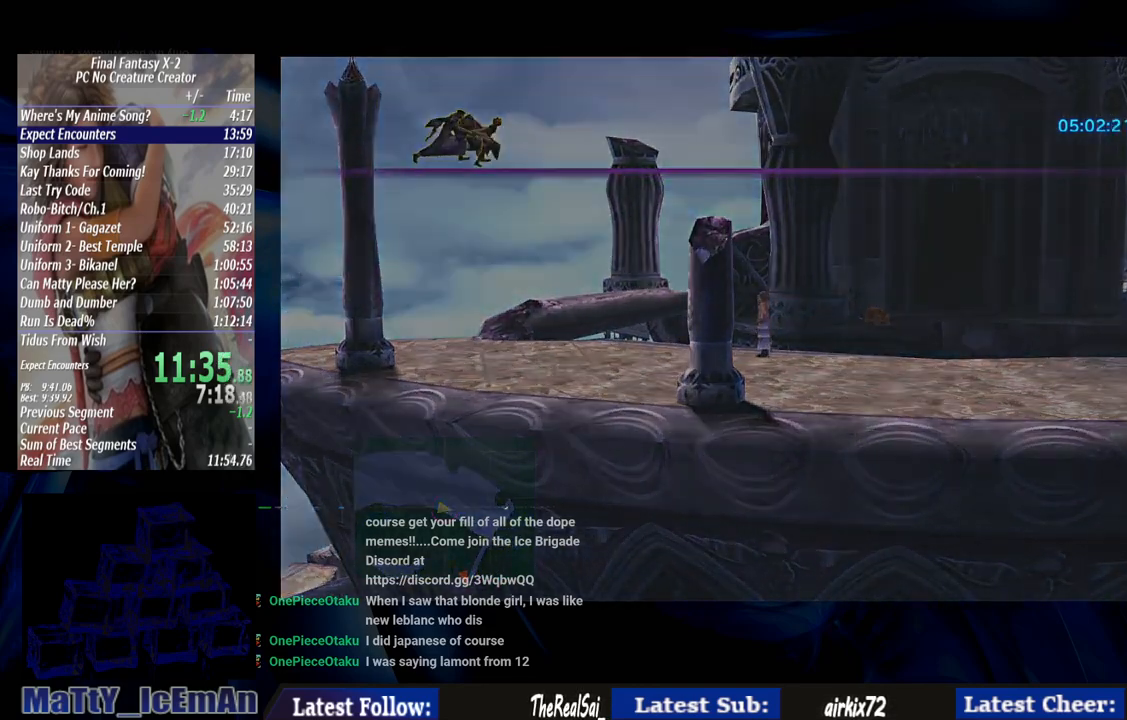
{"buttons": ["CROSS", "R1"], "left_stick": "center", "right_stick": "center", "events": [[400, "left_stick", "center"], [433, "CROSS", "down"], [467, "R1", "down"]]}
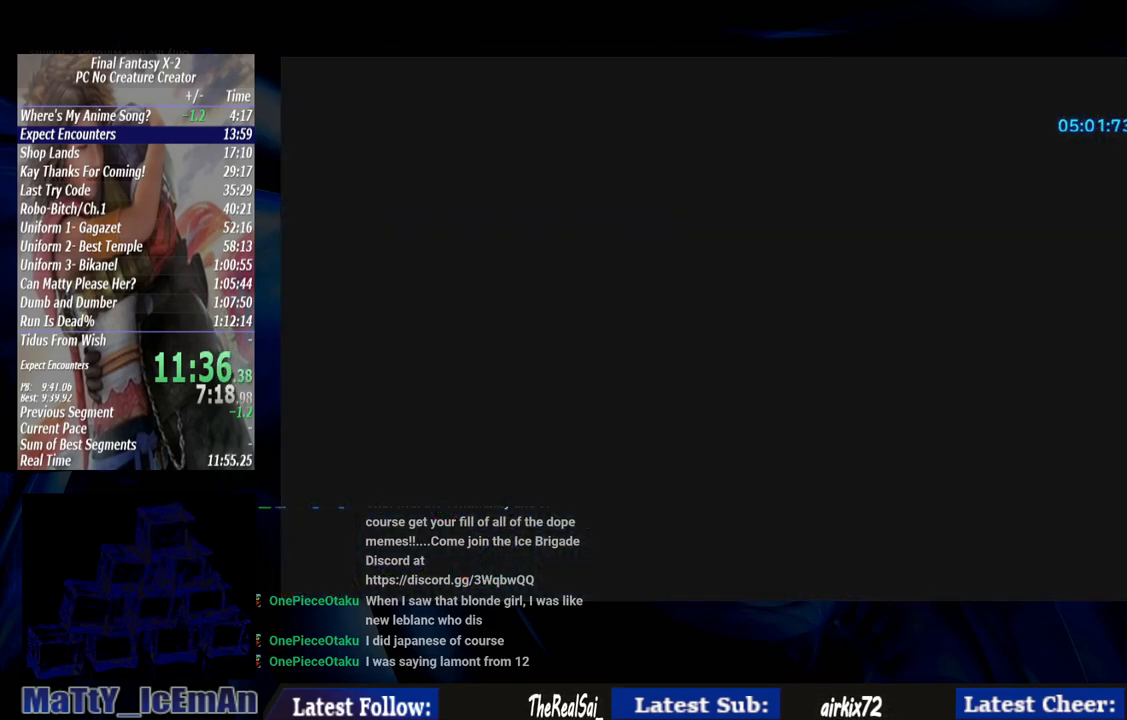
{"buttons": [], "left_stick": "center", "right_stick": "center", "events": [[67, "R1", "up"], [100, "CROSS", "up"], [167, "CROSS", "down"], [167, "R1", "down"], [267, "CROSS", "up"], [300, "R1", "up"], [367, "CROSS", "down"], [467, "CROSS", "up"]]}
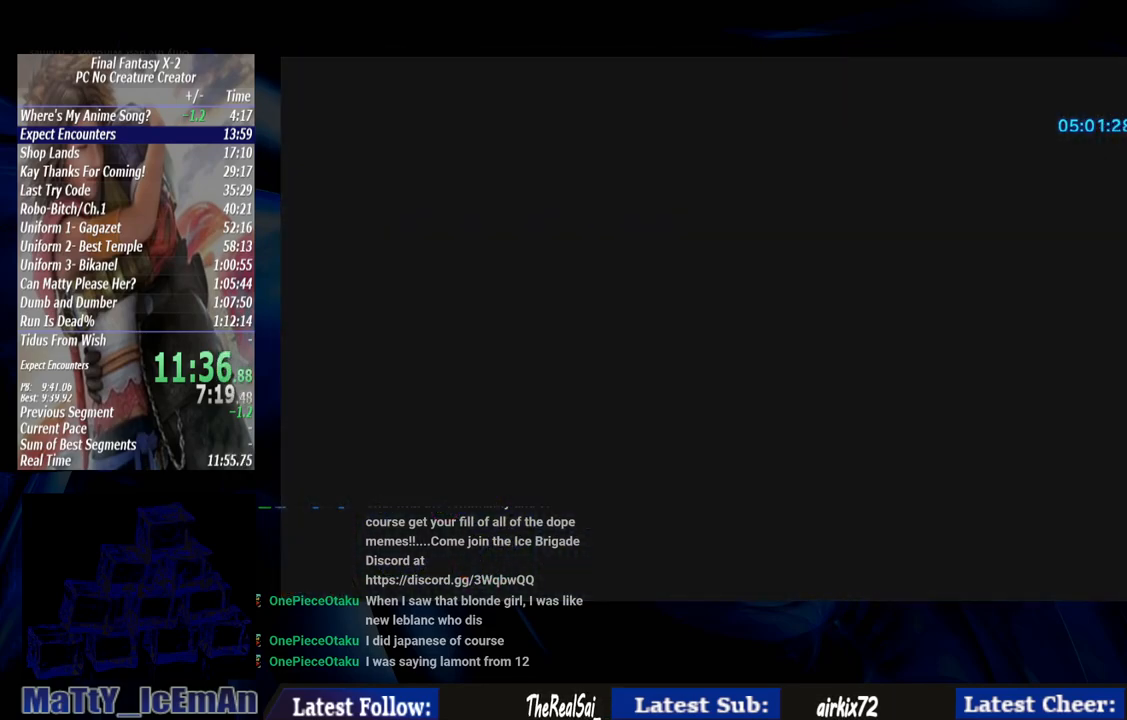
{"buttons": ["CROSS", "R1"], "left_stick": "center", "right_stick": "center", "events": [[67, "CROSS", "down"], [67, "R1", "down"], [167, "CROSS", "up"], [167, "R1", "up"], [233, "CROSS", "down"], [267, "R1", "down"], [333, "CROSS", "up"], [333, "R1", "up"], [433, "CROSS", "down"], [433, "R1", "down"]]}
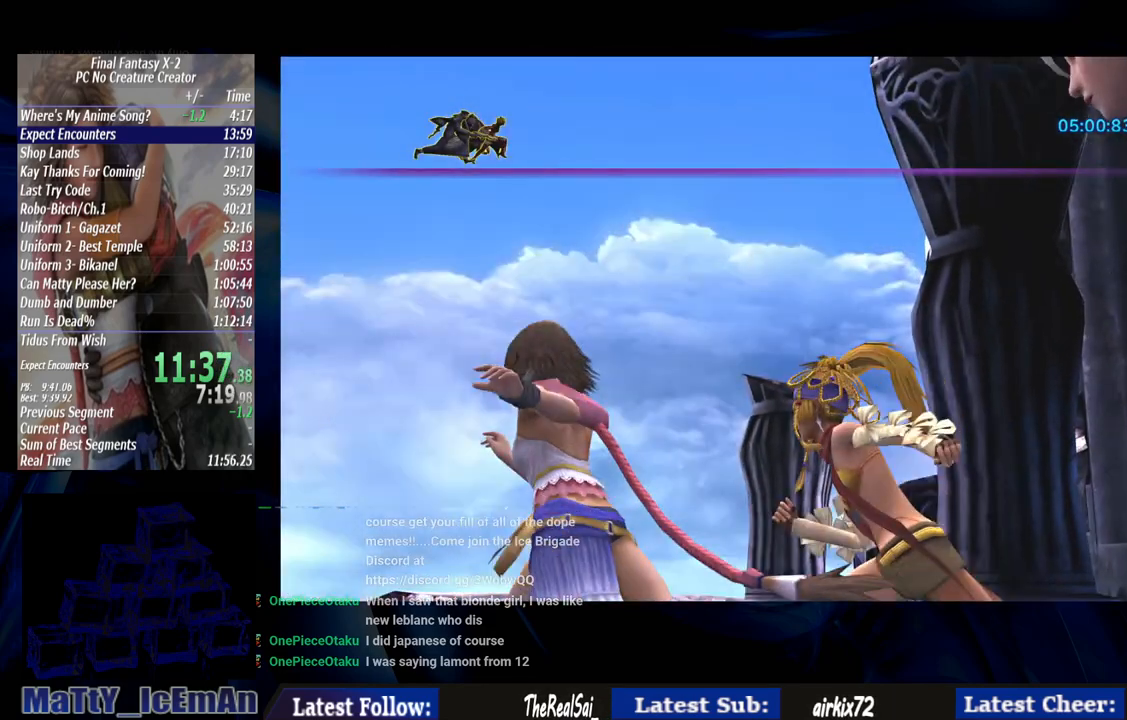
{"buttons": [], "left_stick": "center", "right_stick": "center"}
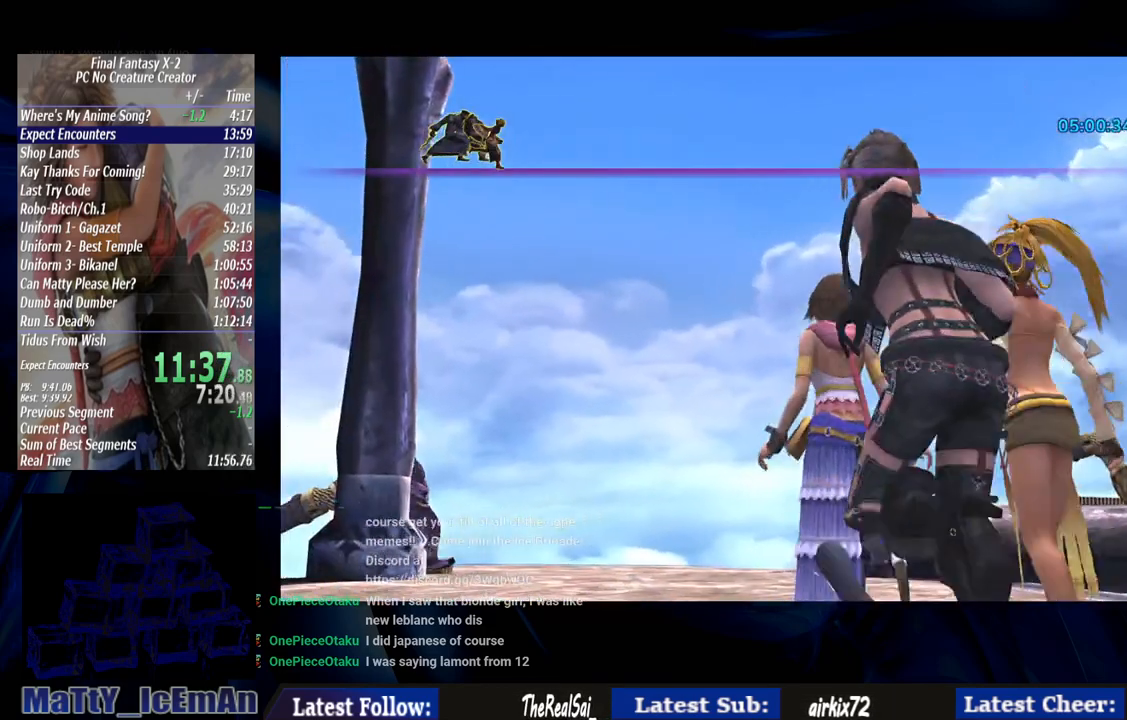
{"buttons": ["CROSS", "R1"], "left_stick": "center", "right_stick": "center", "events": [[33, "CROSS", "down"], [33, "R1", "down"], [133, "CROSS", "up"], [133, "R1", "up"], [233, "CROSS", "down"], [233, "R1", "down"], [333, "CROSS", "up"], [333, "R1", "up"], [433, "CROSS", "down"], [433, "R1", "down"]]}
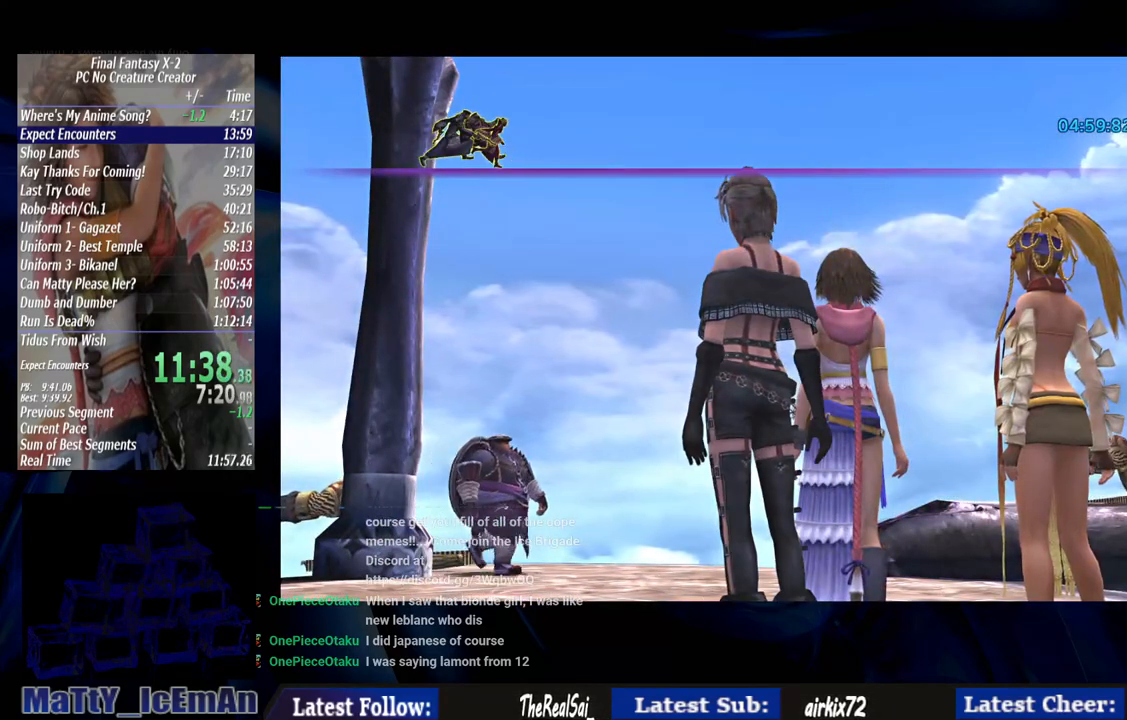
{"buttons": [], "left_stick": "center", "right_stick": "center", "events": [[33, "CROSS", "up"], [67, "R1", "up"], [133, "CROSS", "down"], [167, "R1", "down"], [267, "CROSS", "up"], [267, "R1", "up"], [333, "CROSS", "down"], [367, "R1", "down"], [467, "CROSS", "up"], [467, "R1", "up"]]}
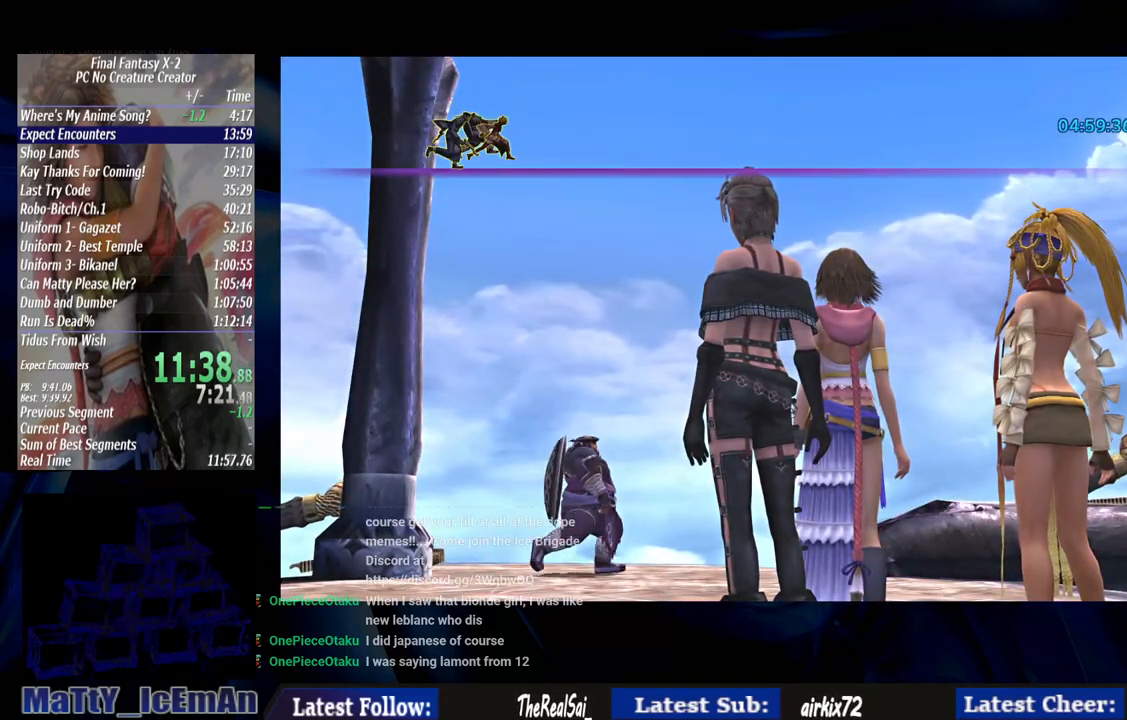
{"buttons": ["CROSS", "R1"], "left_stick": "center", "right_stick": "center", "events": [[33, "CROSS", "down"], [67, "R1", "down"], [167, "CROSS", "up"], [167, "R1", "up"], [233, "CROSS", "down"], [267, "R1", "down"], [367, "CROSS", "up"], [367, "R1", "up"], [467, "CROSS", "down"], [500, "R1", "down"]]}
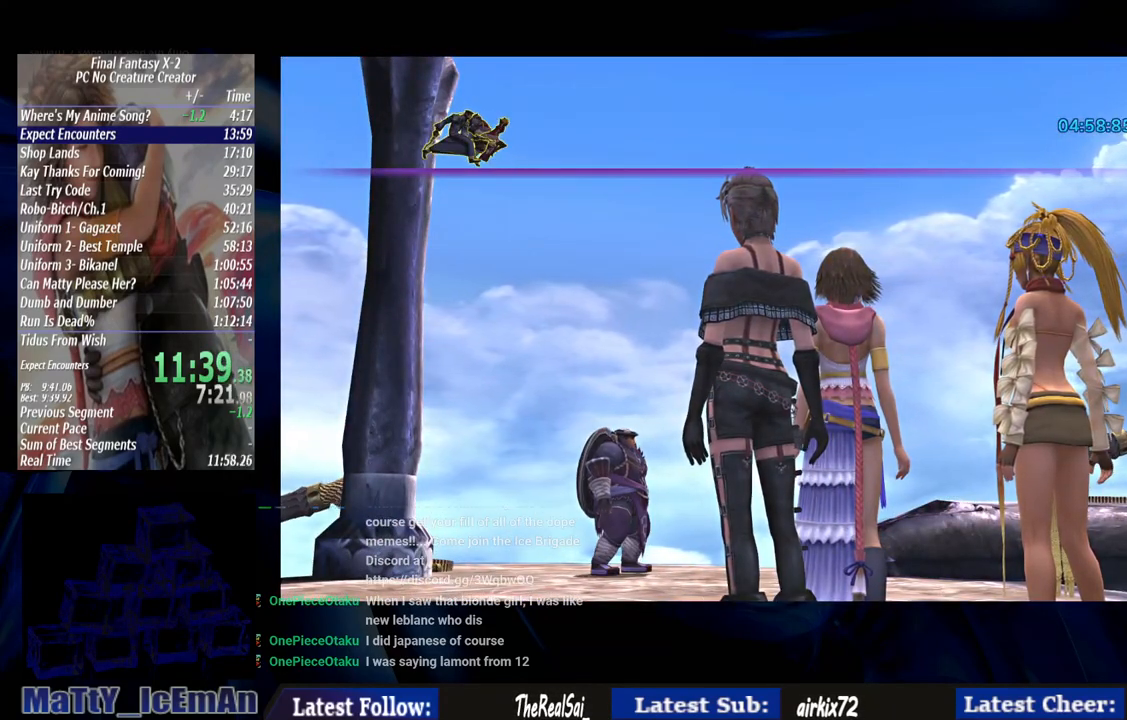
{"buttons": [], "left_stick": "center", "right_stick": "center", "events": [[67, "CROSS", "up"], [100, "R1", "up"], [167, "CROSS", "down"], [200, "R1", "down"], [300, "CROSS", "up"], [300, "R1", "up"], [400, "CROSS", "down"], [400, "R1", "down"], [500, "CROSS", "up"], [500, "R1", "up"]]}
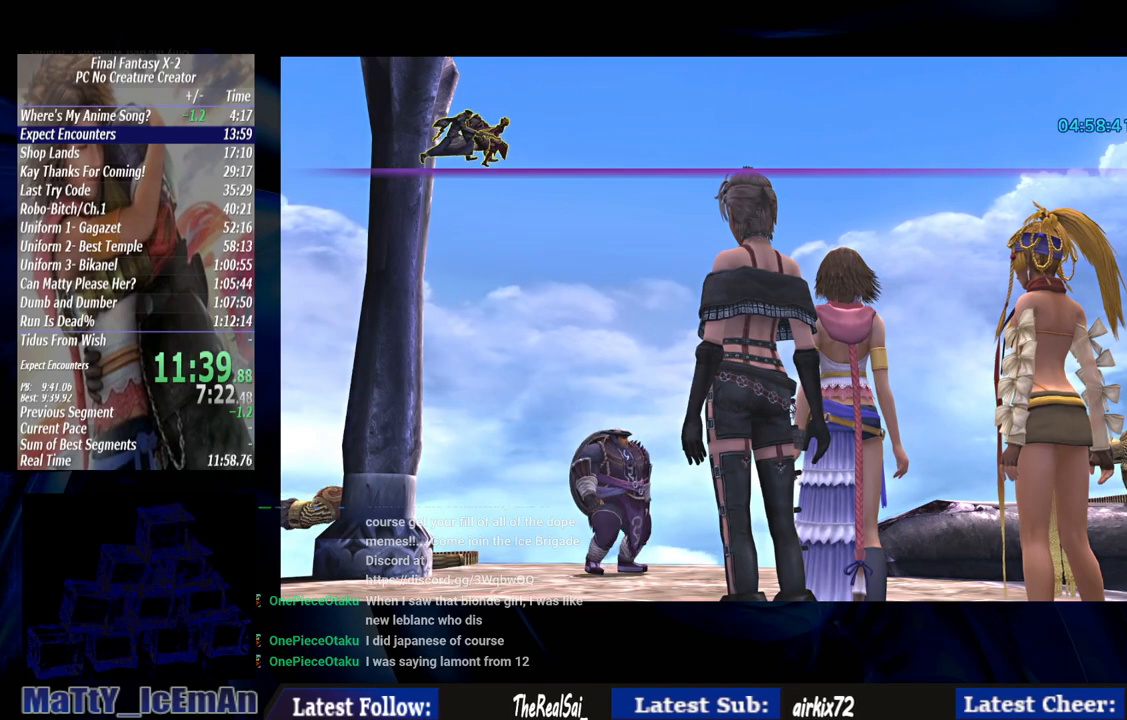
{"buttons": ["CROSS"], "left_stick": "center", "right_stick": "center", "events": [[100, "CROSS", "down"], [100, "R1", "down"], [200, "CROSS", "up"], [200, "R1", "up"], [300, "CROSS", "down"], [300, "R1", "down"], [400, "CROSS", "up"], [433, "R1", "up"], [500, "CROSS", "down"]]}
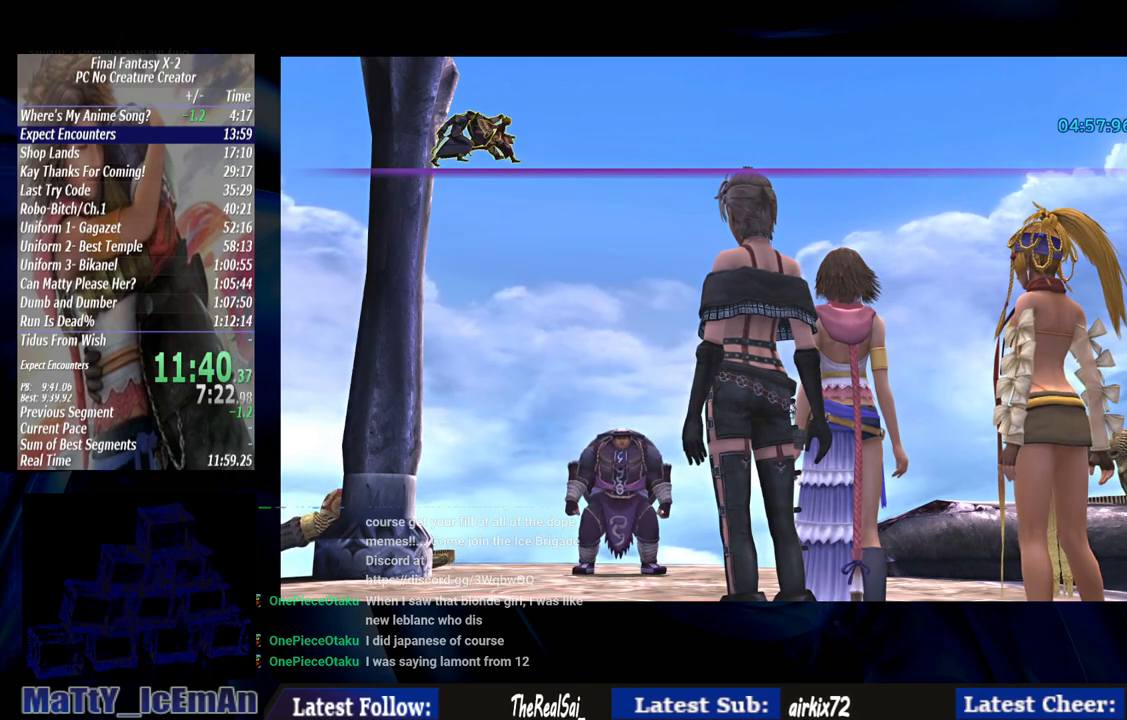
{"buttons": ["CROSS", "R1"], "left_stick": "center", "right_stick": "center", "events": [[33, "R1", "down"], [100, "CROSS", "up"], [100, "R1", "up"], [200, "CROSS", "down"], [233, "R1", "down"], [333, "CROSS", "up"], [333, "R1", "up"], [400, "CROSS", "down"], [433, "R1", "down"]]}
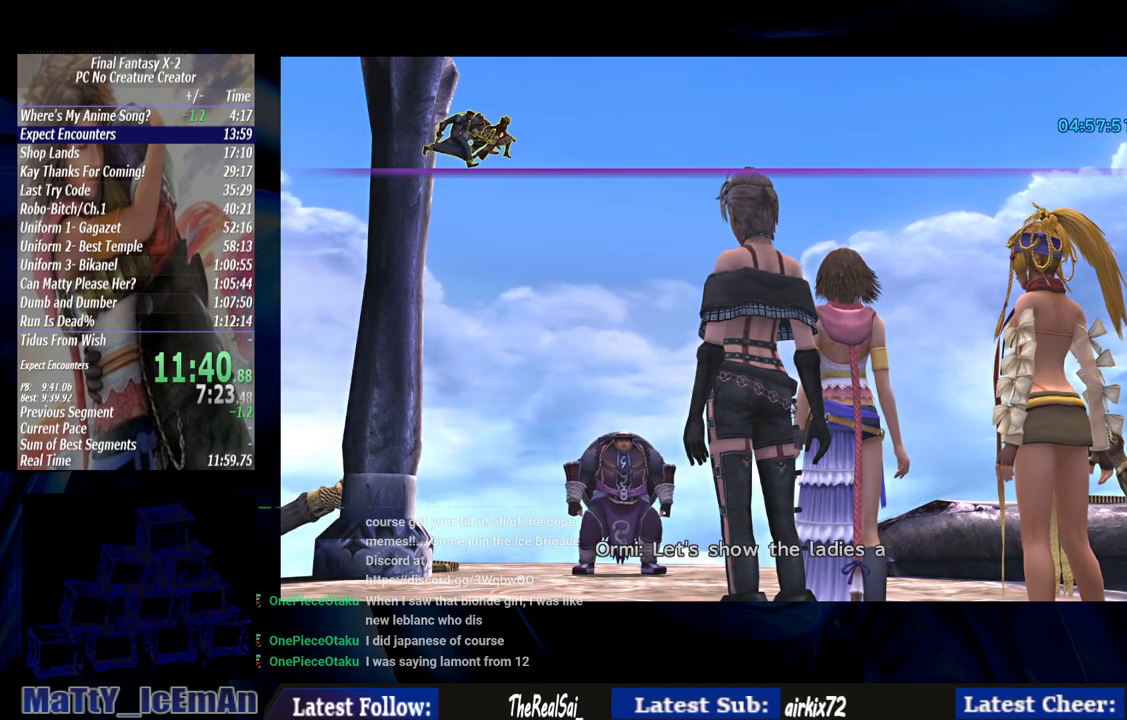
{"buttons": [], "left_stick": "center", "right_stick": "center", "events": [[33, "CROSS", "up"], [33, "R1", "up"], [133, "CROSS", "down"], [133, "R1", "down"], [233, "CROSS", "up"], [233, "R1", "up"], [300, "CROSS", "down"], [333, "R1", "down"], [433, "CROSS", "up"], [433, "R1", "up"]]}
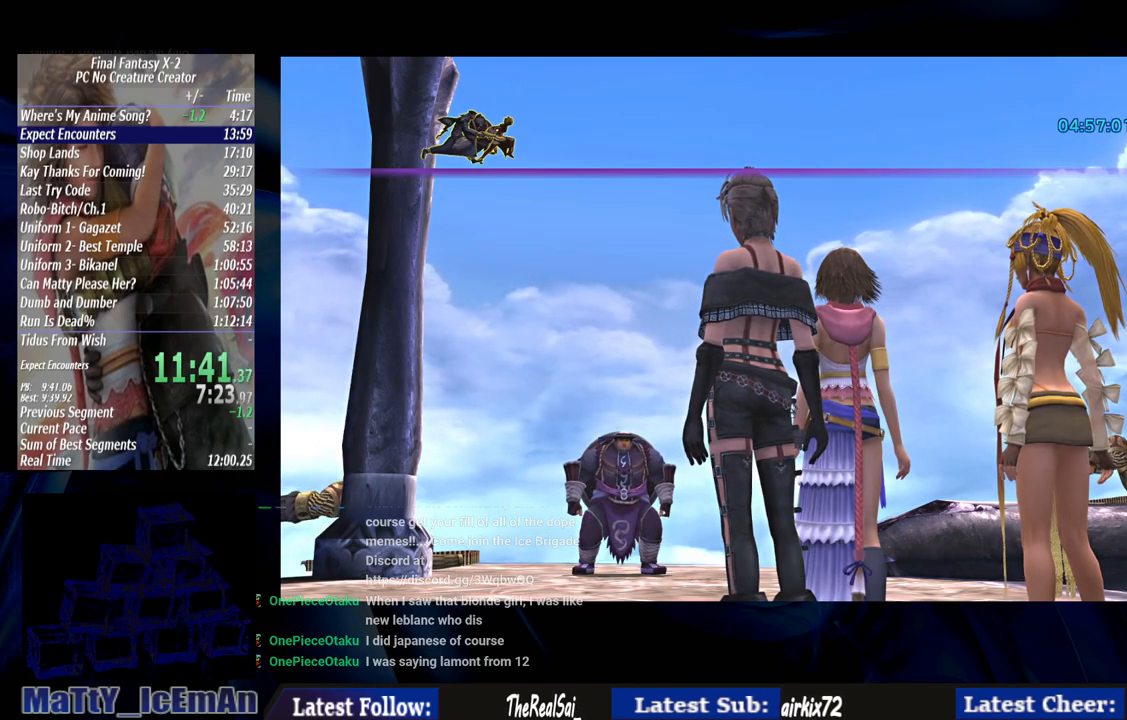
{"buttons": ["CROSS", "R1"], "left_stick": "center", "right_stick": "center", "events": [[33, "CROSS", "down"], [33, "R1", "down"], [133, "CROSS", "up"], [133, "R1", "up"], [233, "CROSS", "down"], [233, "R1", "down"], [333, "CROSS", "up"], [333, "R1", "up"], [433, "CROSS", "down"], [433, "R1", "down"]]}
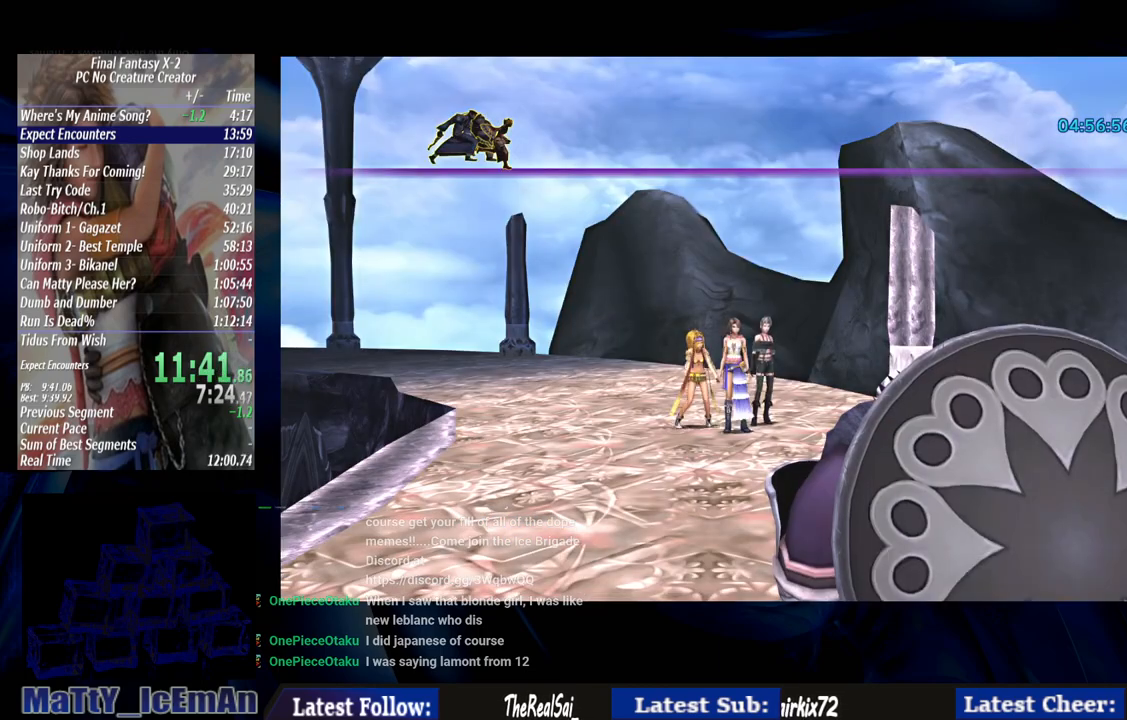
{"buttons": [], "left_stick": "center", "right_stick": "center", "events": [[33, "CROSS", "up"], [33, "R1", "up"], [133, "CROSS", "down"], [133, "R1", "down"], [267, "CROSS", "up"], [267, "R1", "up"], [367, "CROSS", "down"], [367, "R1", "down"], [467, "CROSS", "up"], [467, "R1", "up"]]}
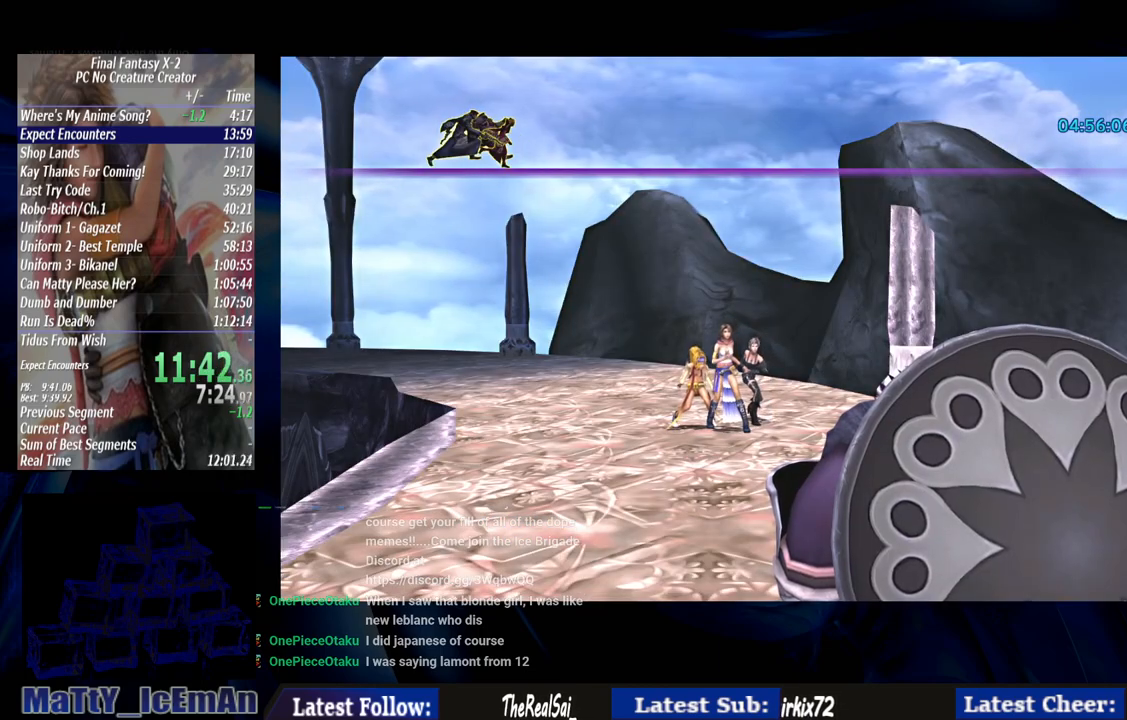
{"buttons": ["CROSS", "R1"], "left_stick": "center", "right_stick": "center", "events": [[67, "CROSS", "down"], [67, "R1", "down"], [167, "CROSS", "up"], [200, "R1", "up"], [267, "CROSS", "down"], [267, "R1", "down"], [367, "CROSS", "up"], [367, "R1", "up"], [467, "CROSS", "down"], [500, "R1", "down"]]}
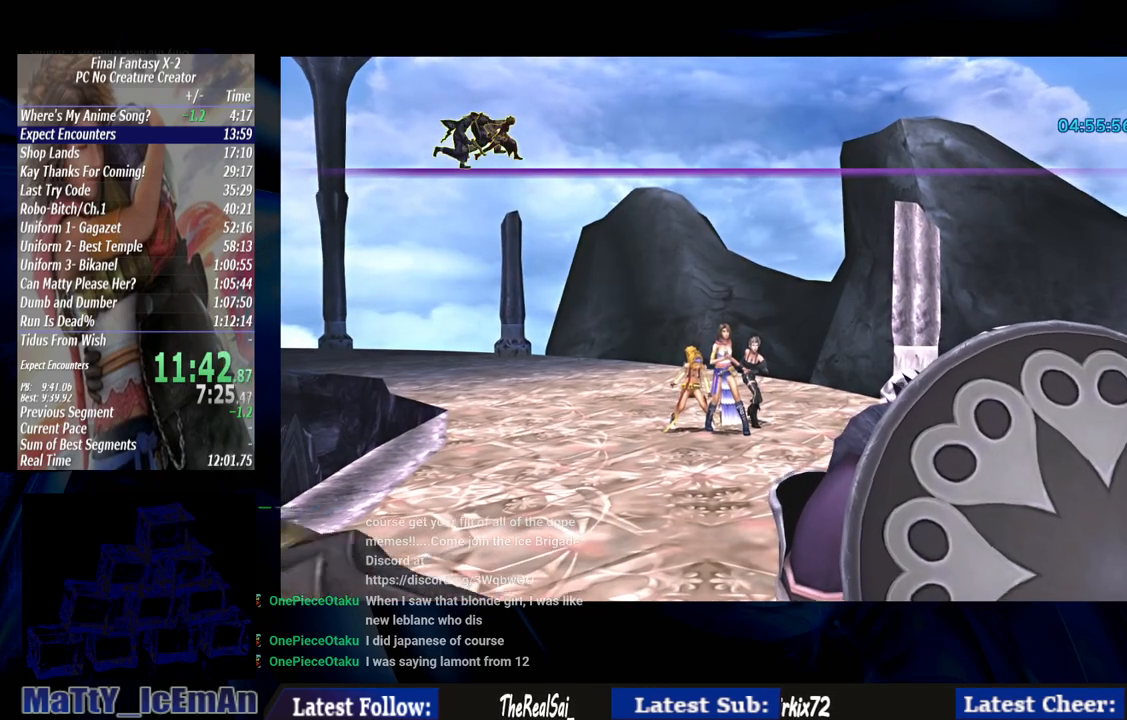
{"buttons": [], "left_stick": "center", "right_stick": "center", "events": [[67, "CROSS", "up"], [67, "R1", "up"], [167, "CROSS", "down"], [167, "R1", "down"], [300, "CROSS", "up"], [300, "R1", "up"], [400, "CROSS", "down"], [400, "R1", "down"], [500, "CROSS", "up"], [500, "R1", "up"]]}
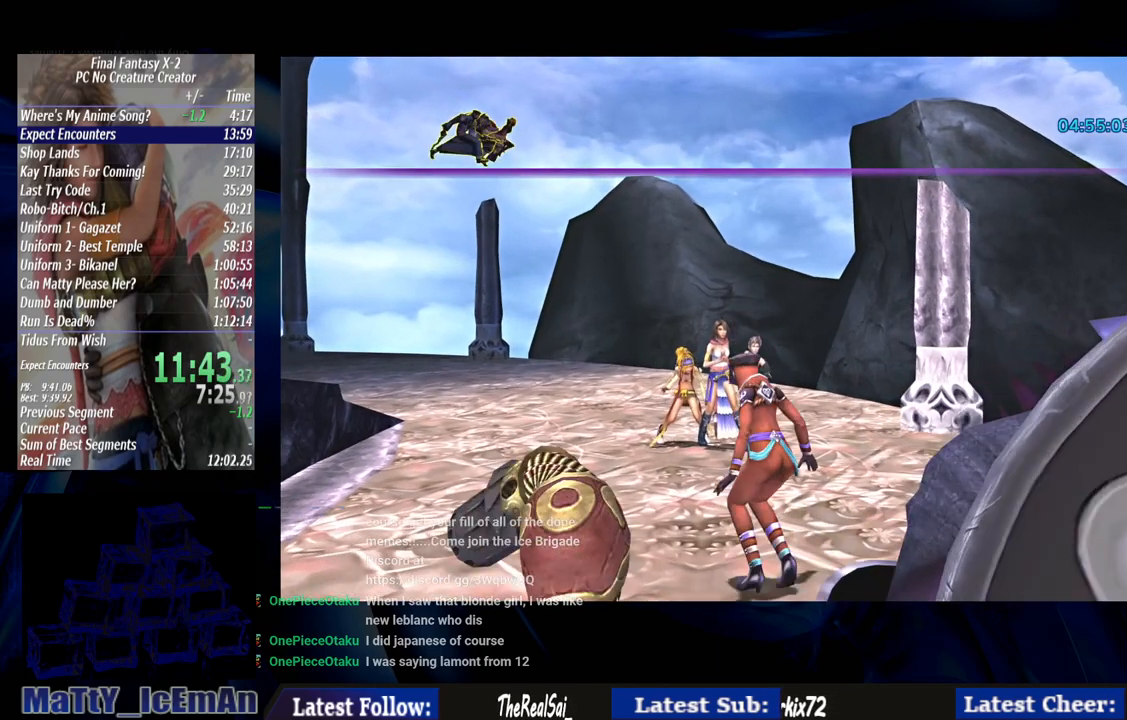
{"buttons": [], "left_stick": "center", "right_stick": "center", "events": [[100, "CROSS", "down"], [100, "R1", "down"], [200, "CROSS", "up"], [200, "R1", "up"], [300, "CROSS", "down"], [333, "R1", "down"], [433, "CROSS", "up"], [433, "R1", "up"]]}
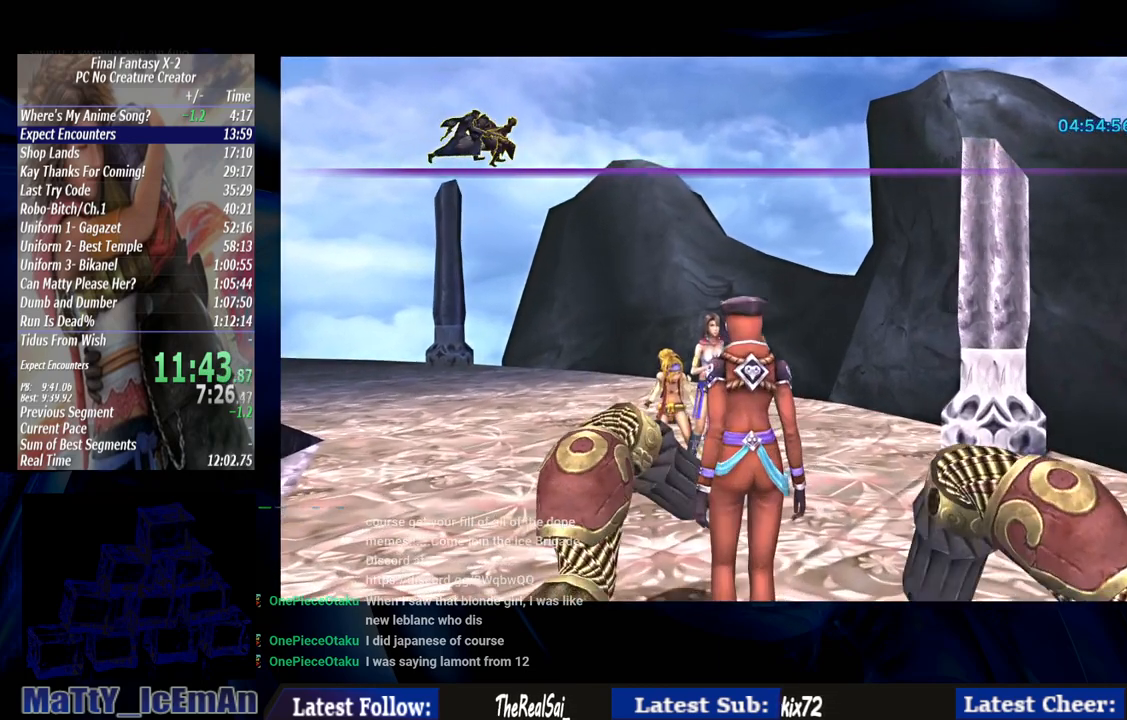
{"buttons": ["CROSS", "R1"], "left_stick": "center", "right_stick": "center", "events": [[33, "CROSS", "down"], [33, "R1", "down"], [133, "CROSS", "up"], [133, "R1", "up"], [233, "CROSS", "down"], [233, "R1", "down"], [333, "CROSS", "up"], [367, "R1", "up"], [433, "CROSS", "down"], [433, "R1", "down"]]}
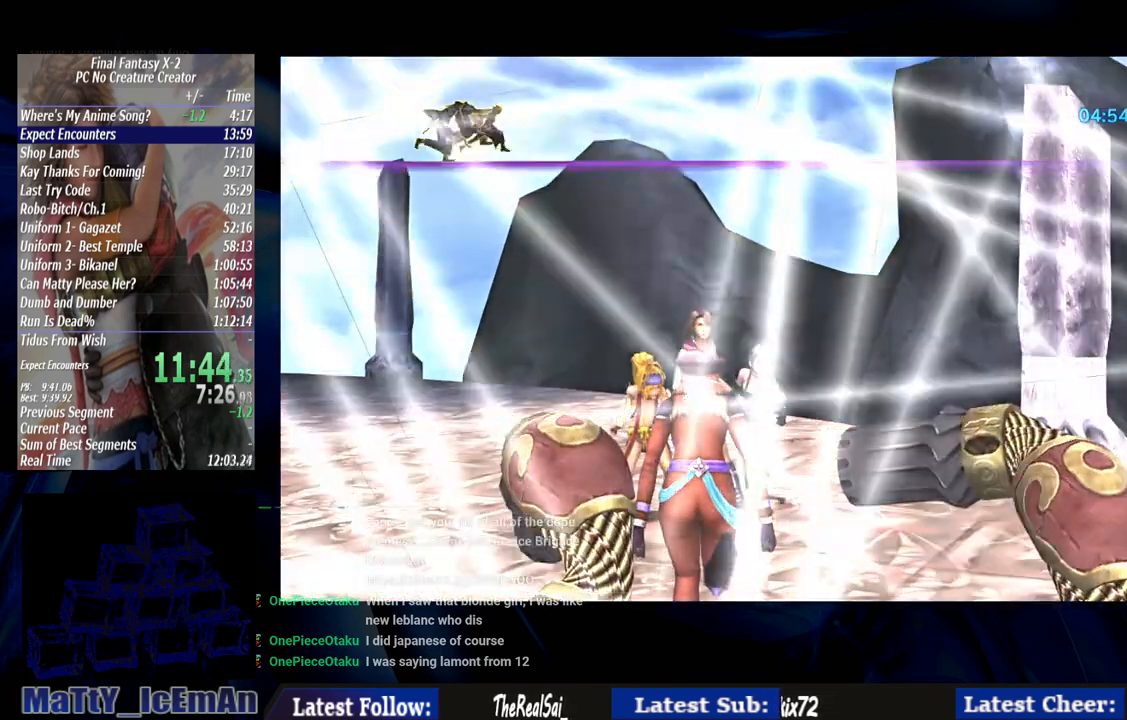
{"buttons": [], "left_stick": "center", "right_stick": "center", "events": [[33, "CROSS", "up"], [67, "R1", "up"], [167, "CROSS", "down"], [167, "R1", "down"], [267, "CROSS", "up"], [267, "R1", "up"], [367, "CROSS", "down"], [367, "R1", "down"], [467, "CROSS", "up"], [500, "R1", "up"]]}
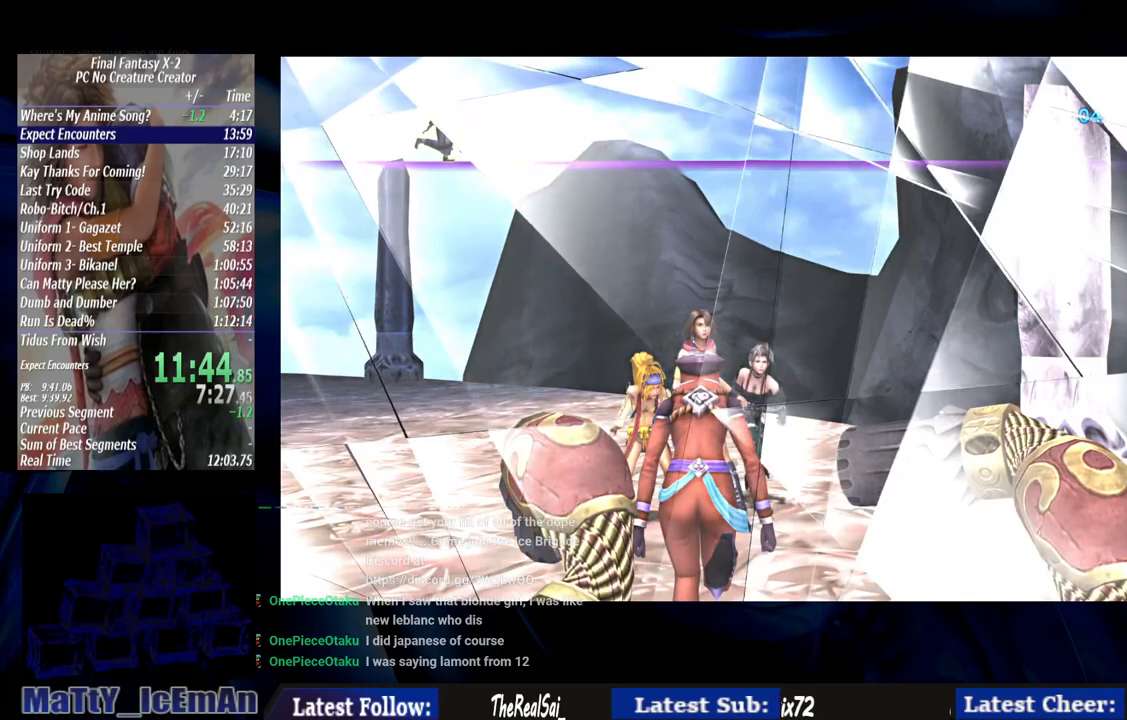
{"buttons": ["CROSS"], "left_stick": "center", "right_stick": "center"}
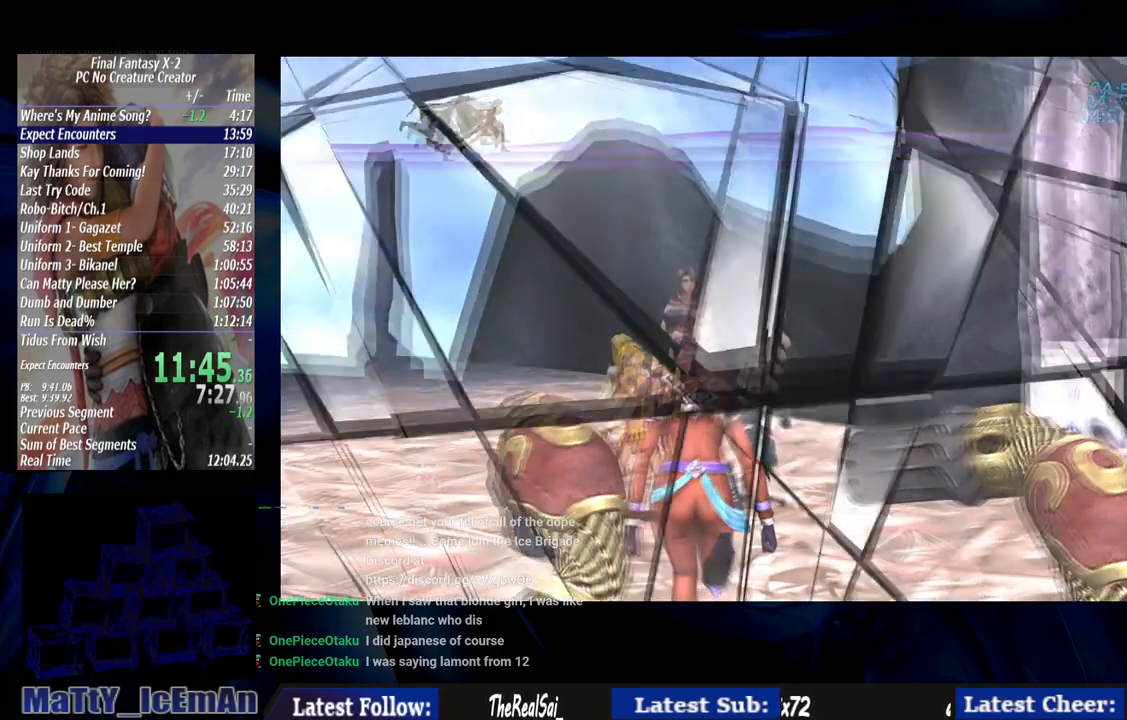
{"buttons": ["CROSS", "R1"], "left_stick": "center", "right_stick": "center", "events": [[33, "R1", "down"], [100, "R1", "up"], [200, "R1", "down"], [333, "CROSS", "up"], [333, "R1", "up"], [400, "CROSS", "down"], [433, "R1", "down"]]}
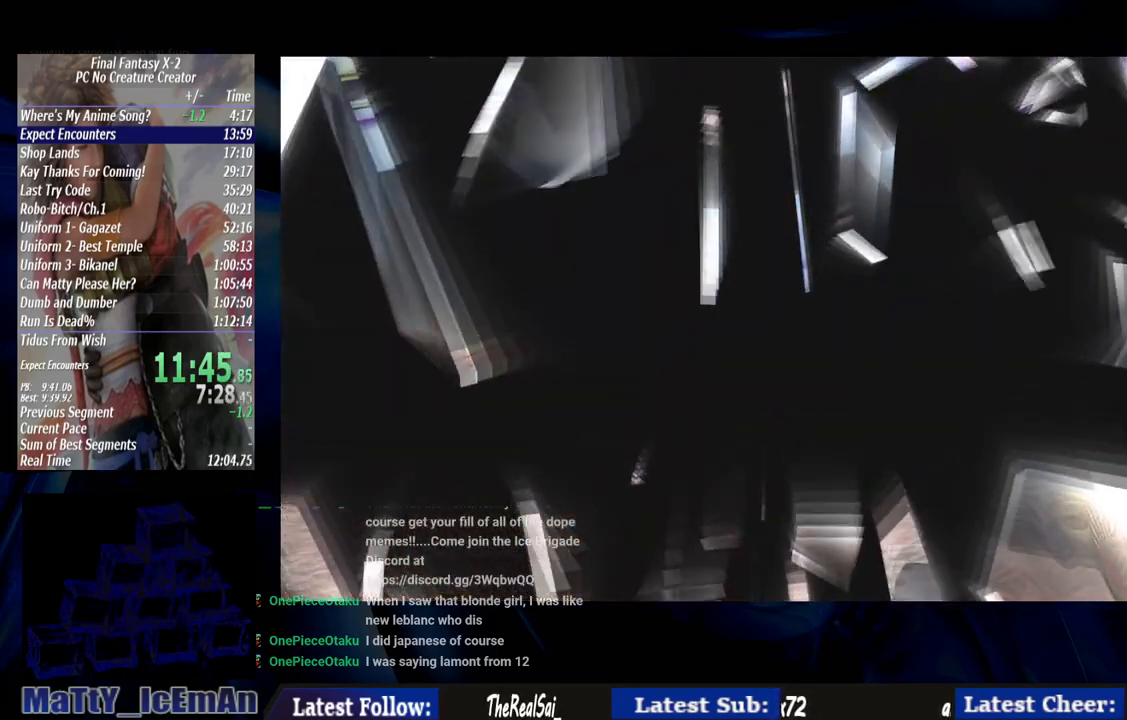
{"buttons": [], "left_stick": "center", "right_stick": "center", "events": [[33, "CROSS", "up"], [33, "R1", "up"], [133, "CROSS", "down"], [133, "R1", "down"], [267, "CROSS", "up"], [267, "R1", "up"], [333, "CROSS", "down"], [367, "R1", "down"], [467, "CROSS", "up"], [467, "R1", "up"]]}
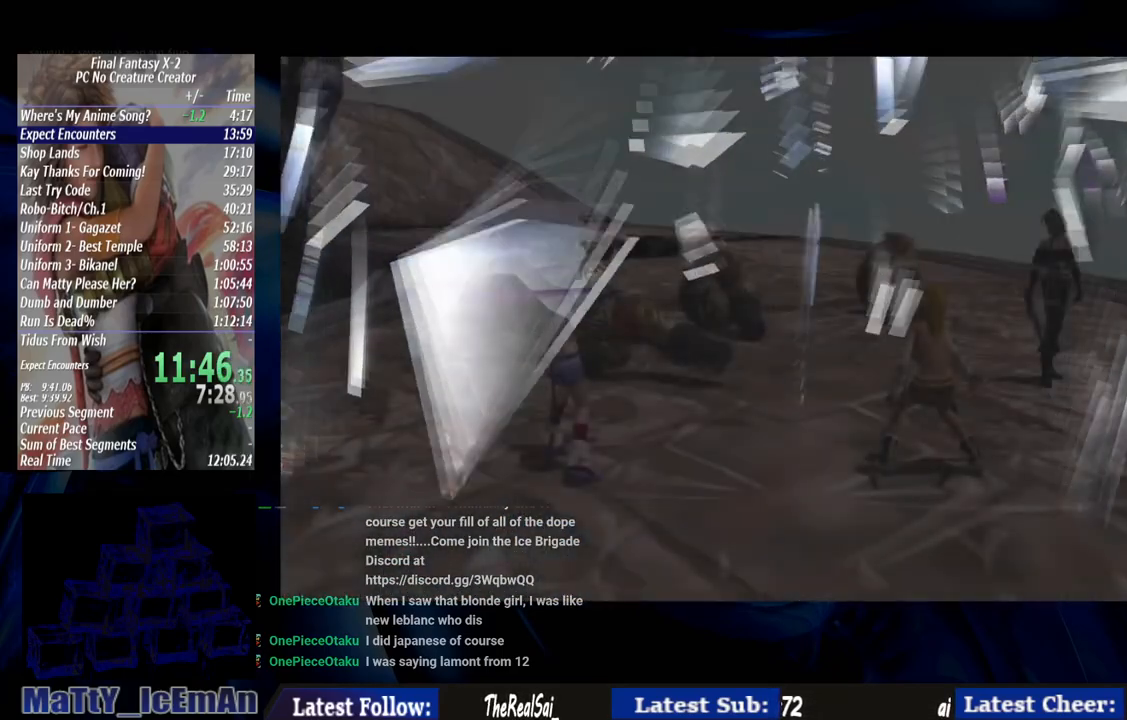
{"buttons": ["CROSS", "R1"], "left_stick": "center", "right_stick": "center", "events": [[67, "CROSS", "down"], [67, "R1", "down"], [167, "CROSS", "up"], [167, "R1", "up"], [267, "CROSS", "down"], [267, "R1", "down"], [367, "CROSS", "up"], [400, "R1", "up"], [467, "CROSS", "down"], [467, "R1", "down"]]}